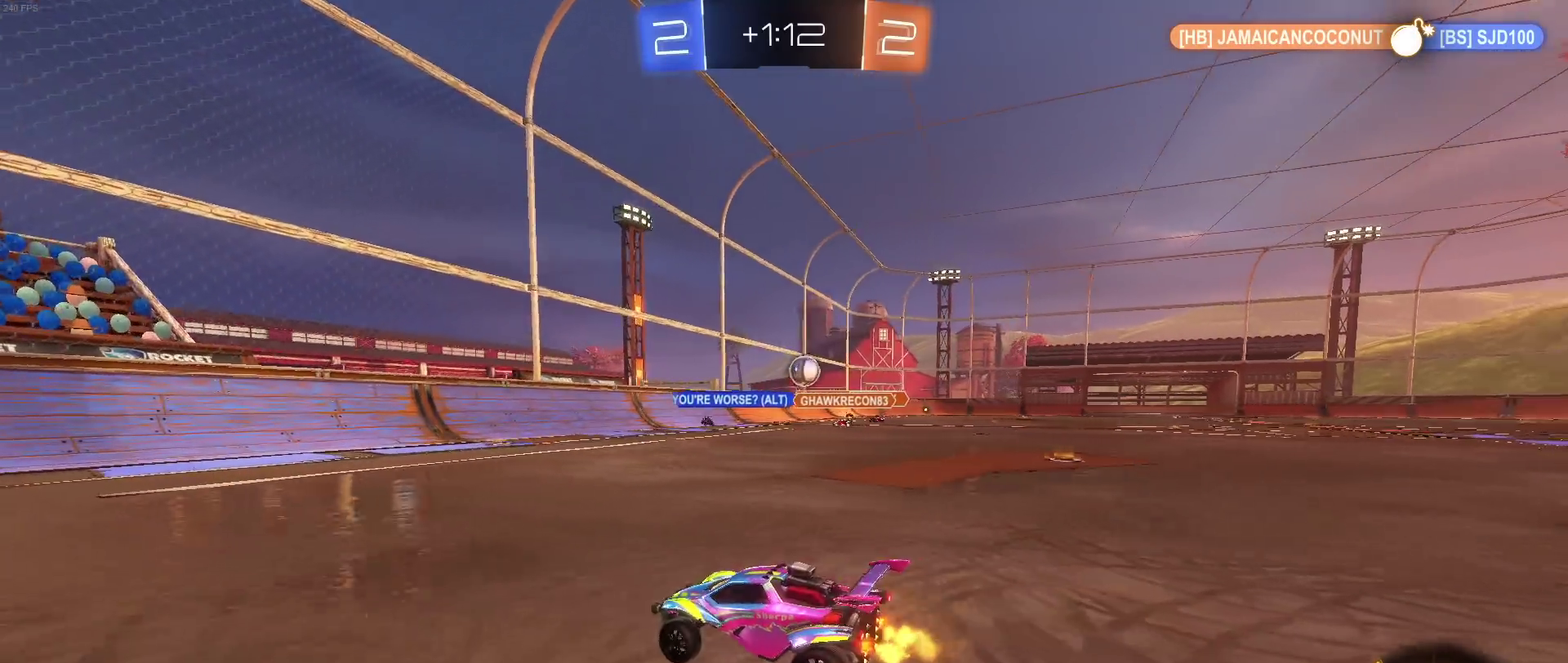
Gameplay with a controller (PlayStation layout); each line is a JSON object with the inputs held at the frame after it. "events" lists button and stick changes between this image and that frame as [ms after this image, input, new state], when the widget could be followed in between. Not read: L3 R2 R3.
{"buttons": [], "left_stick": "down-right", "right_stick": "center", "events": [[67, "left_stick", "left"], [200, "L2", "up"], [400, "left_stick", "right"], [500, "left_stick", "down-right"]]}
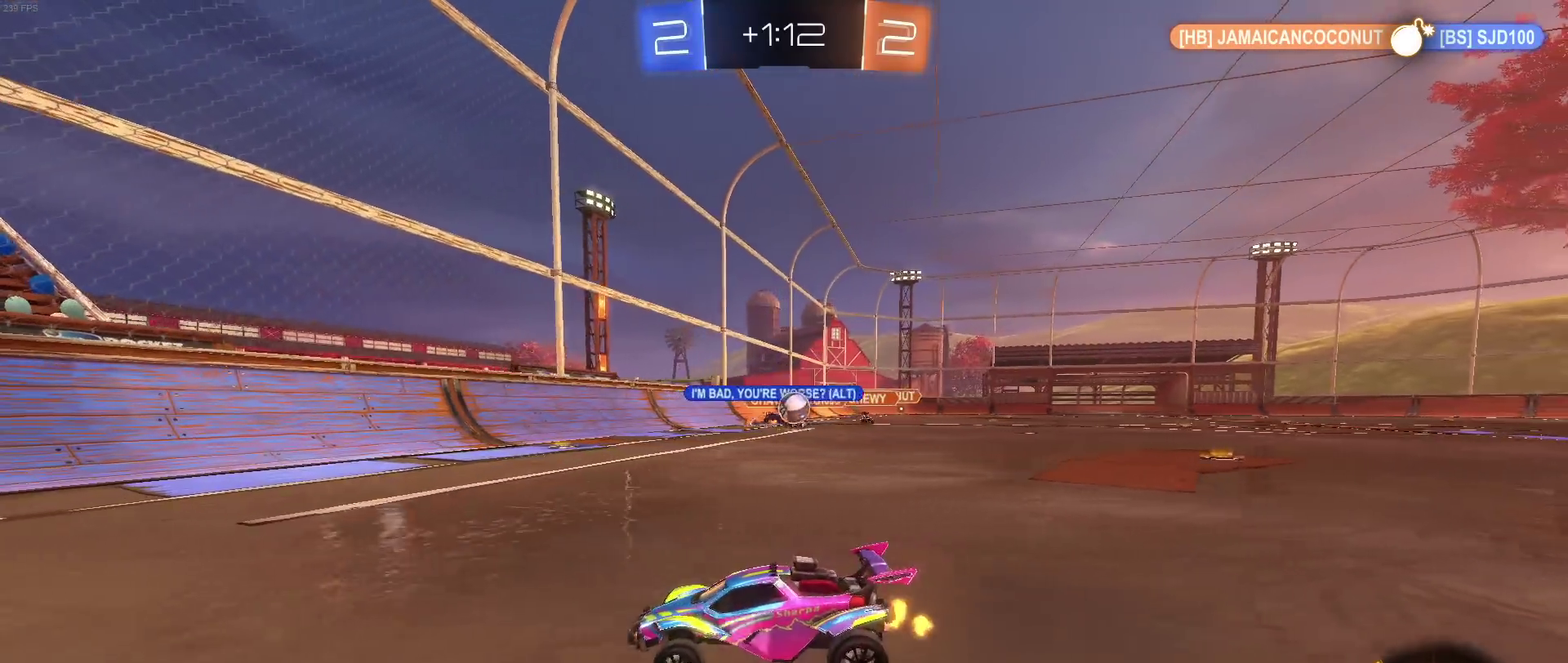
{"buttons": [], "left_stick": "down-right", "right_stick": "center", "events": [[50, "SQUARE", "down"], [167, "SQUARE", "up"]]}
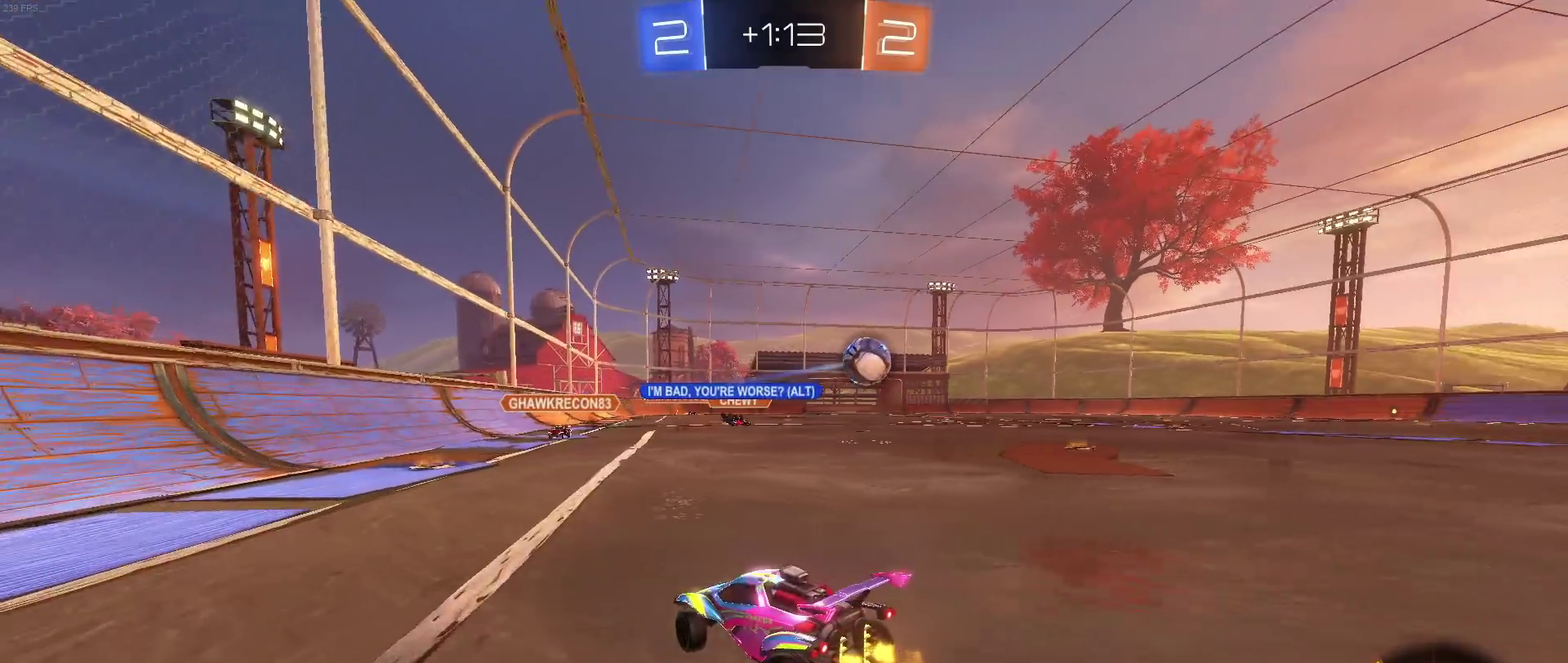
{"buttons": [], "left_stick": "right", "right_stick": "center", "events": [[33, "SQUARE", "down"], [133, "SQUARE", "up"], [333, "left_stick", "right"]]}
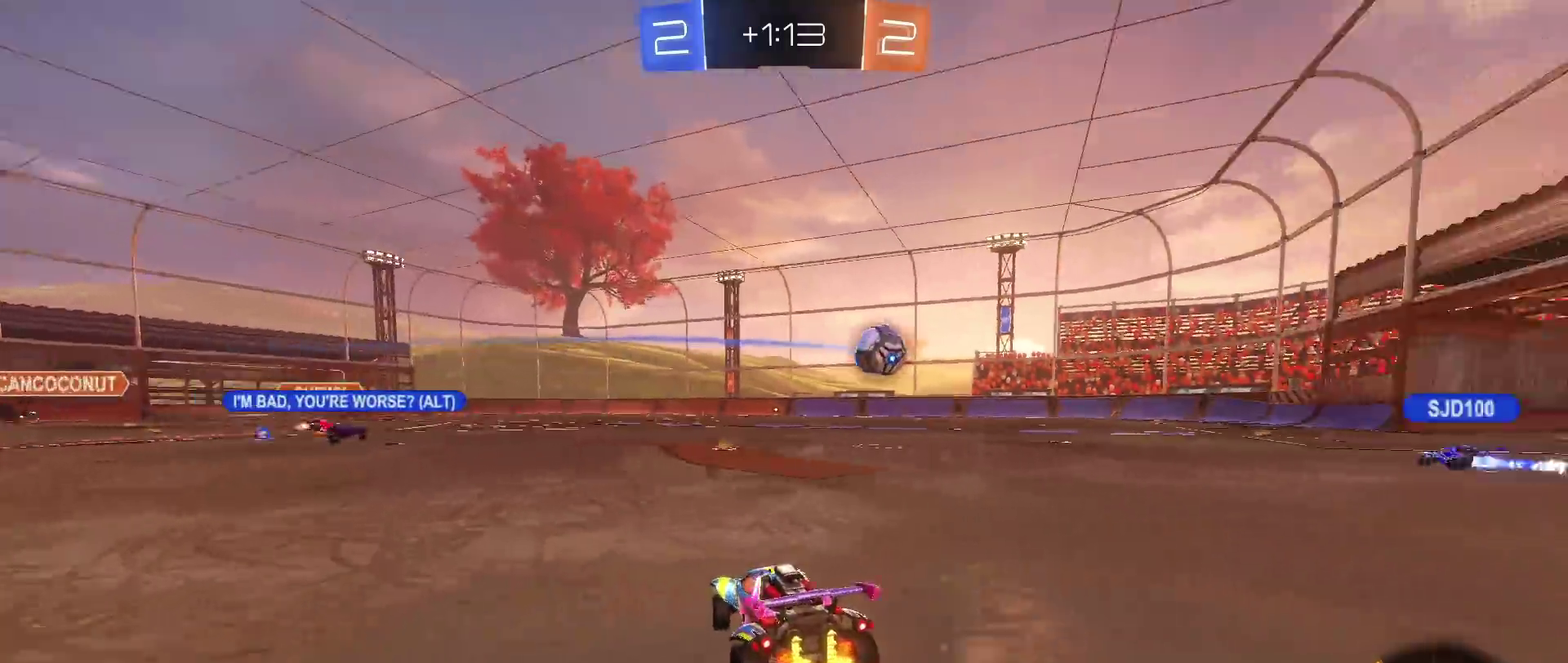
{"buttons": [], "left_stick": "center", "right_stick": "center", "events": [[400, "left_stick", "center"]]}
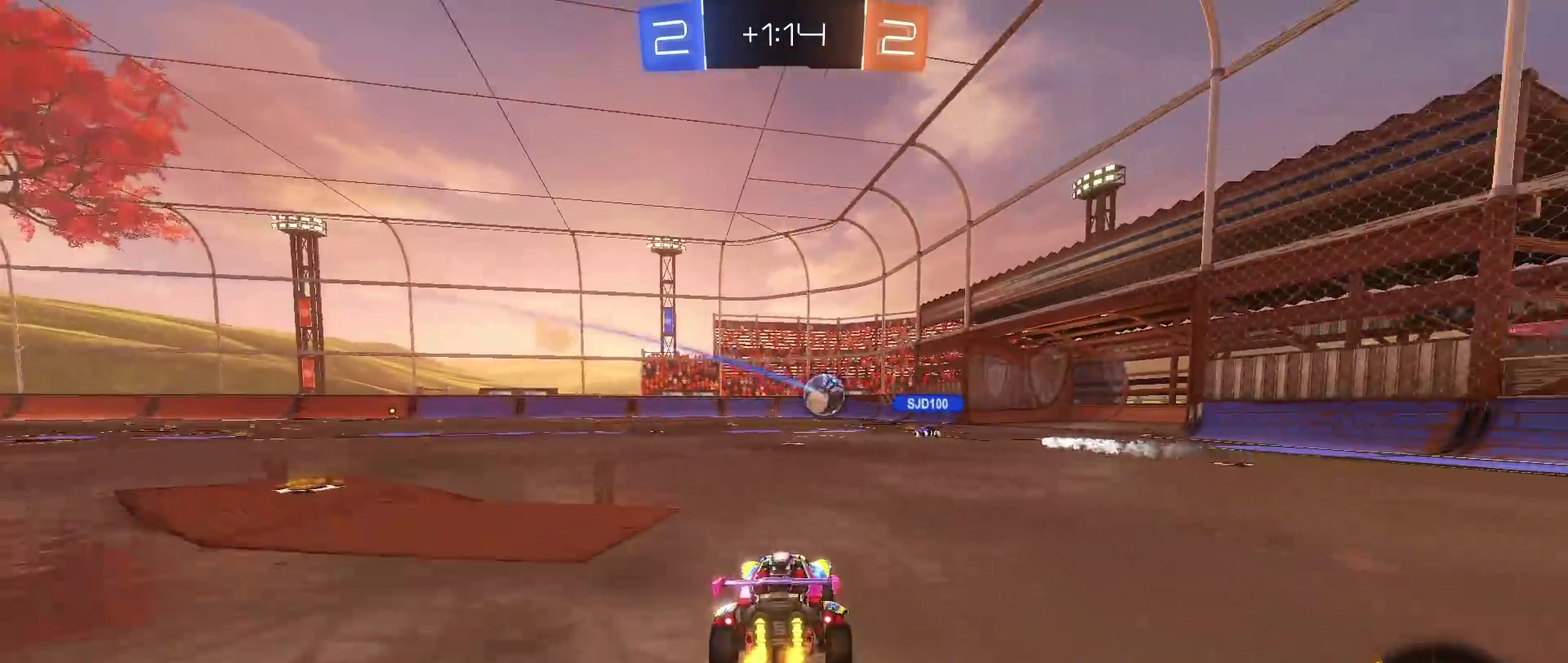
{"buttons": [], "left_stick": "up-left", "right_stick": "center", "events": [[167, "left_stick", "down-right"], [383, "left_stick", "up"], [450, "left_stick", "up-left"]]}
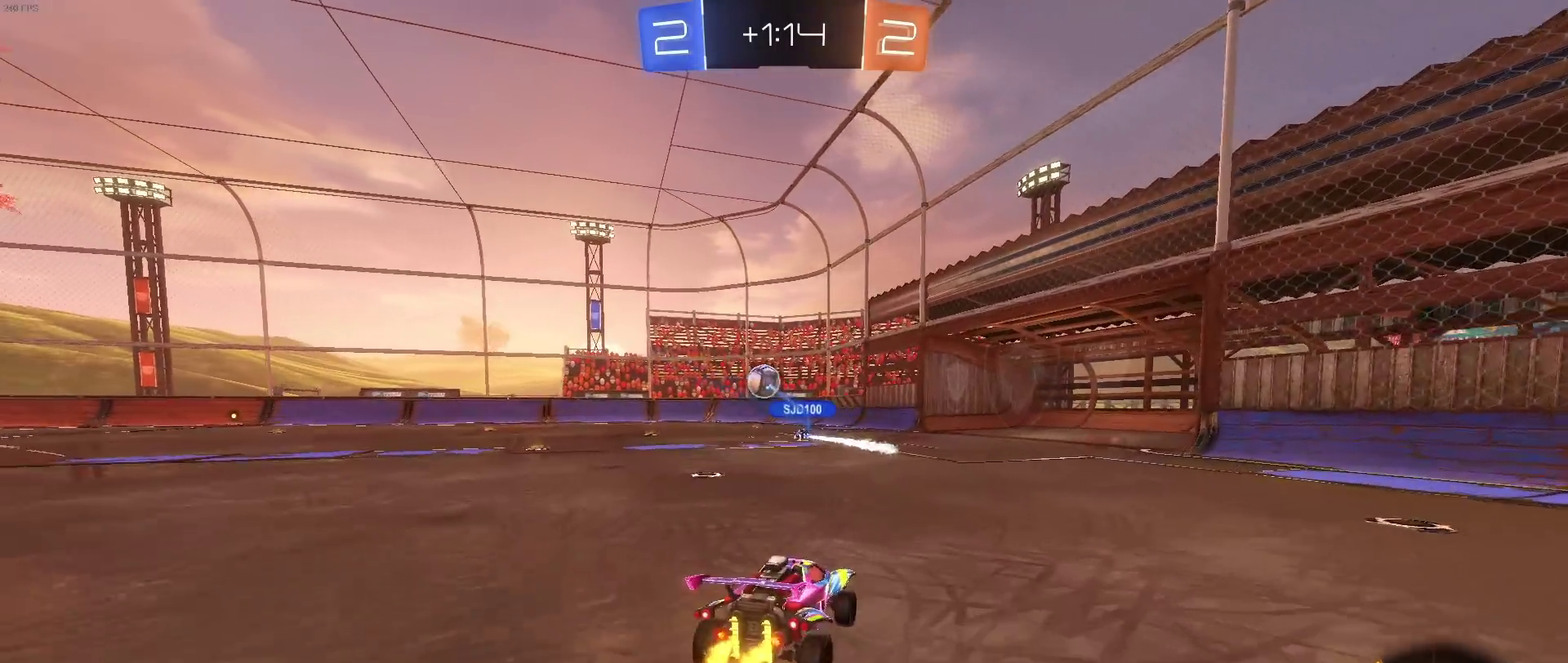
{"buttons": [], "left_stick": "center", "right_stick": "center", "events": [[33, "left_stick", "center"], [150, "left_stick", "down"], [300, "left_stick", "down-left"], [400, "left_stick", "center"]]}
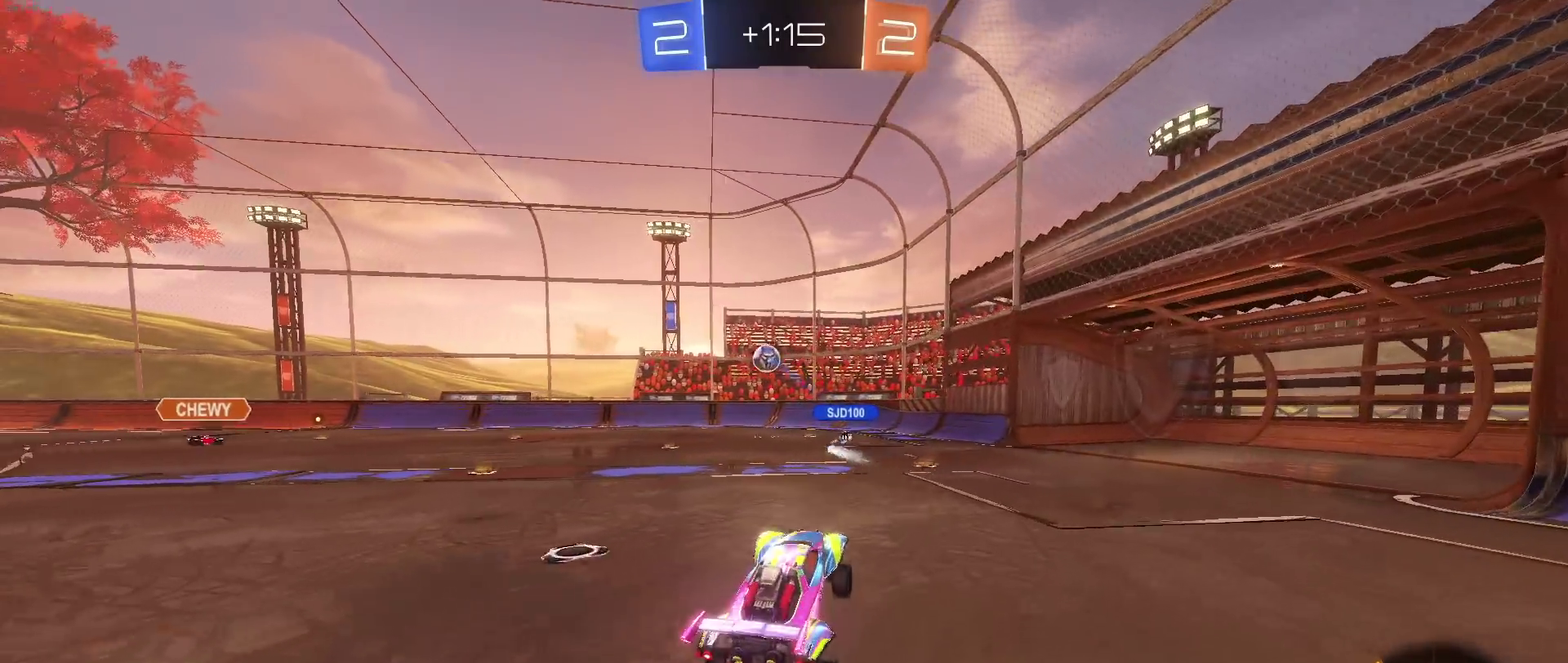
{"buttons": [], "left_stick": "right", "right_stick": "center", "events": [[100, "left_stick", "up-right"], [333, "left_stick", "right"]]}
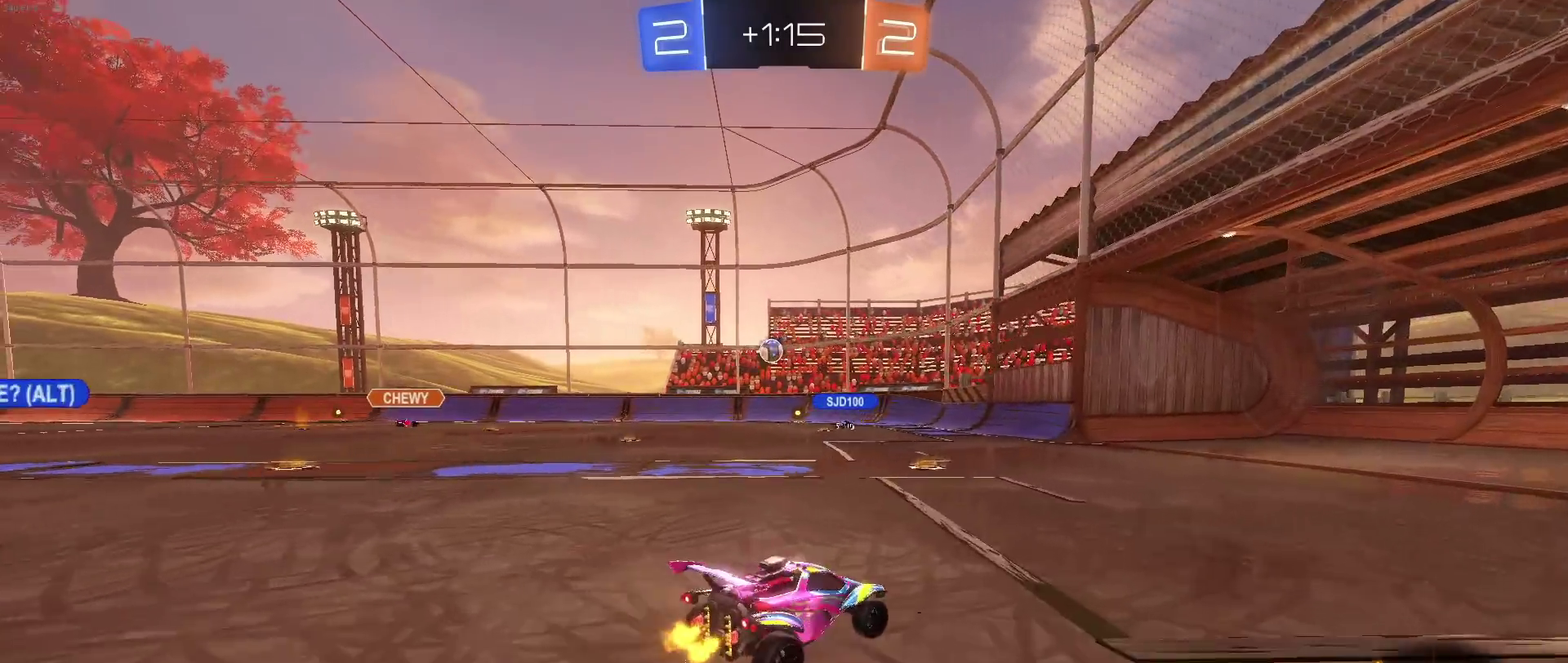
{"buttons": [], "left_stick": "left", "right_stick": "center", "events": [[350, "left_stick", "center"], [433, "left_stick", "left"]]}
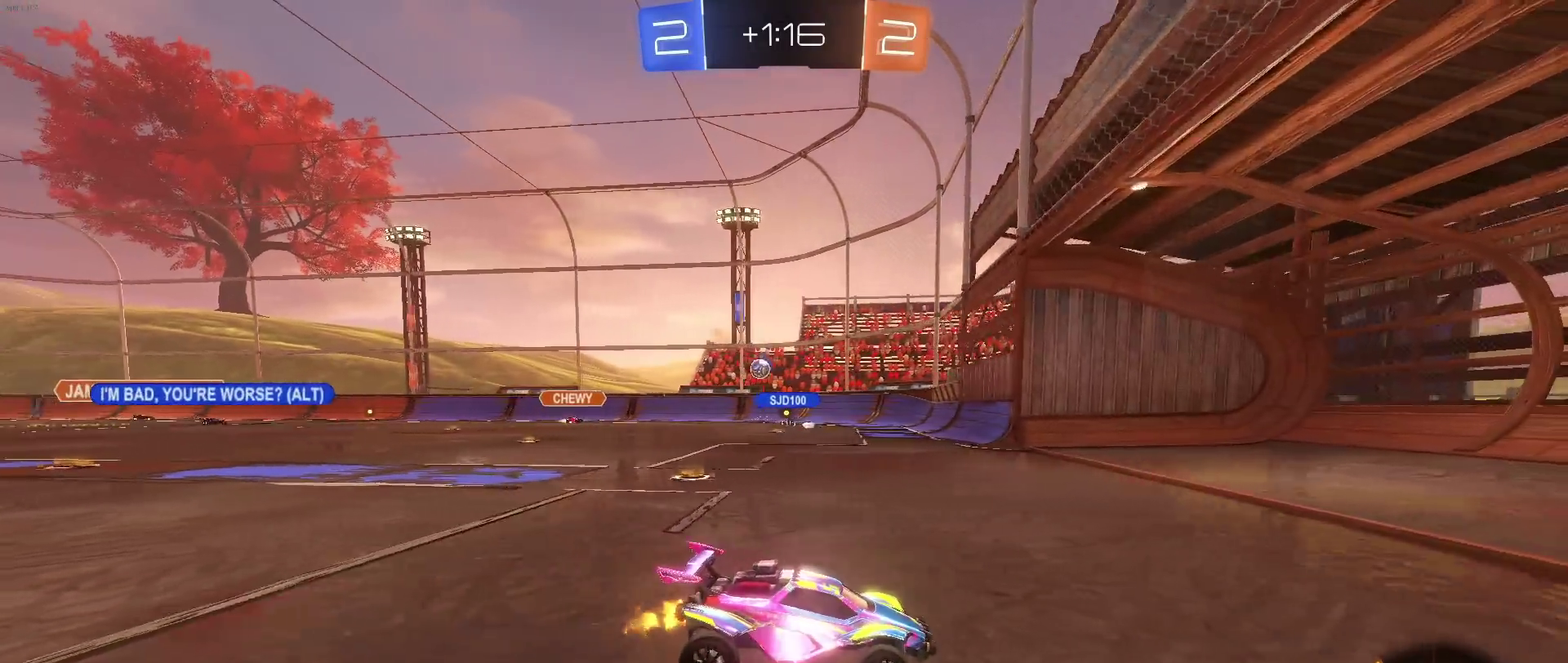
{"buttons": [], "left_stick": "left", "right_stick": "center", "events": [[117, "left_stick", "center"], [217, "left_stick", "left"], [383, "SQUARE", "down"], [500, "SQUARE", "up"]]}
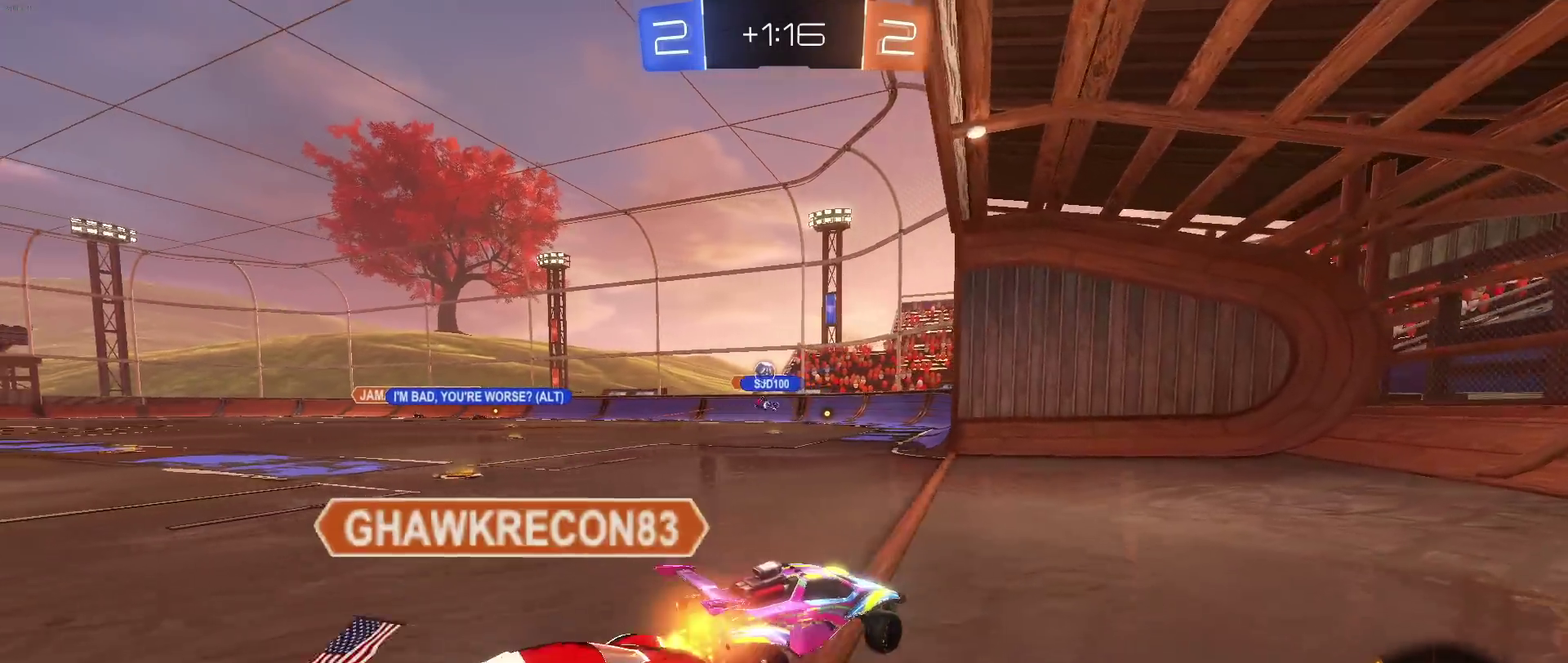
{"buttons": [], "left_stick": "center", "right_stick": "center", "events": [[267, "left_stick", "center"]]}
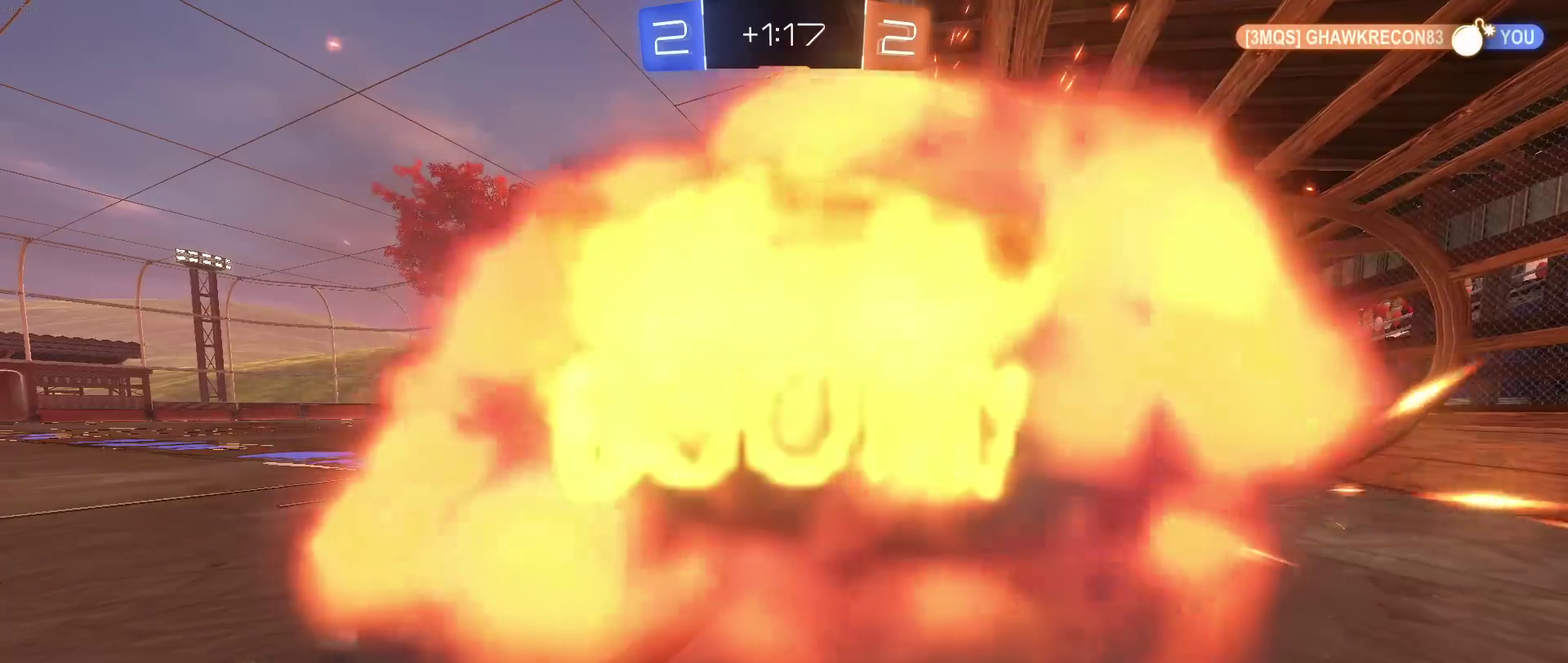
{"buttons": [], "left_stick": "center", "right_stick": "center", "events": []}
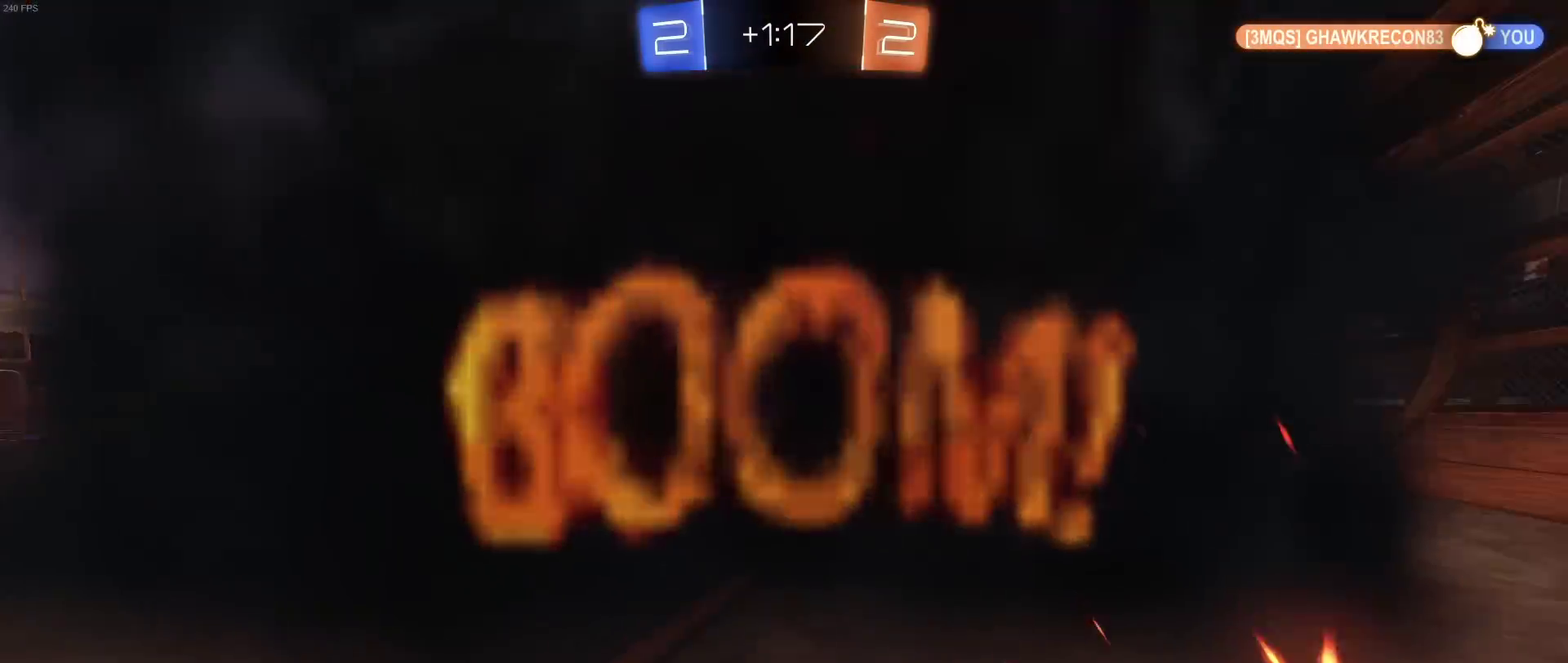
{"buttons": [], "left_stick": "center", "right_stick": "center", "events": []}
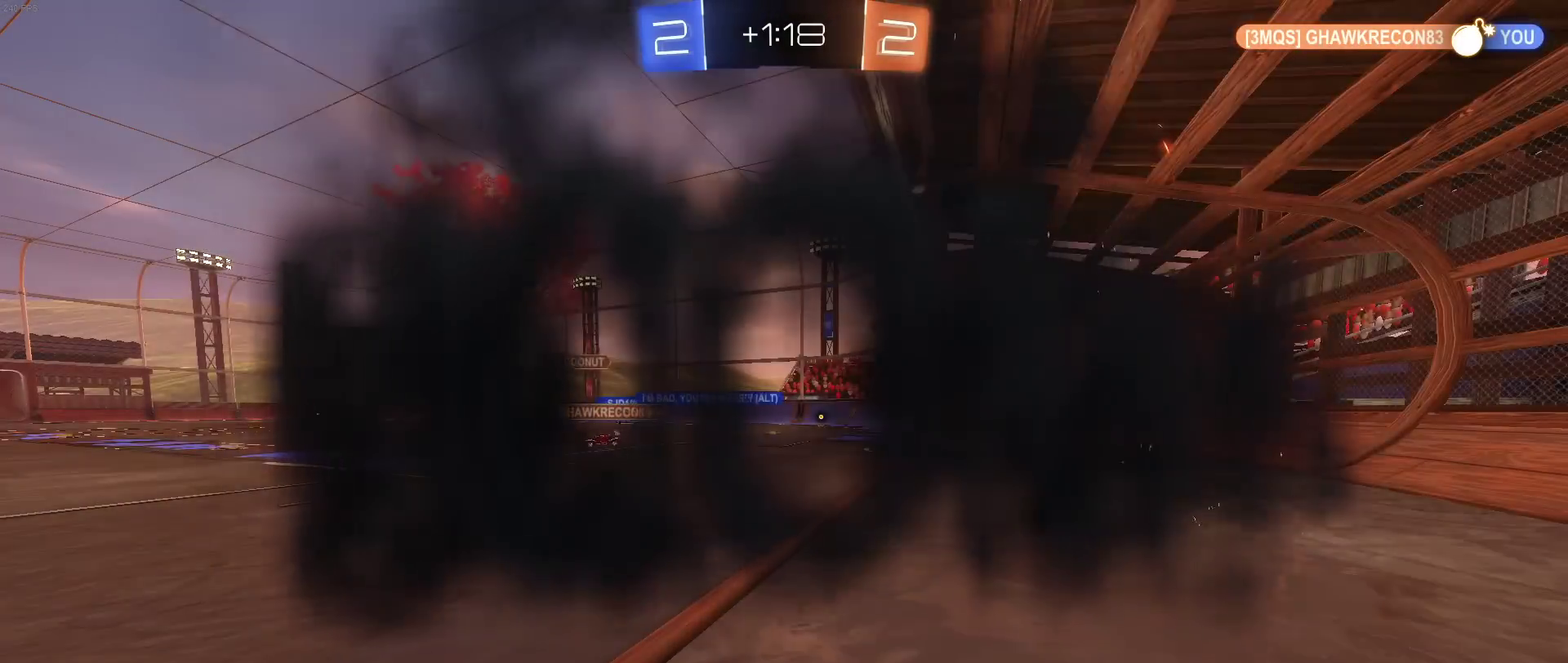
{"buttons": [], "left_stick": "center", "right_stick": "center", "events": []}
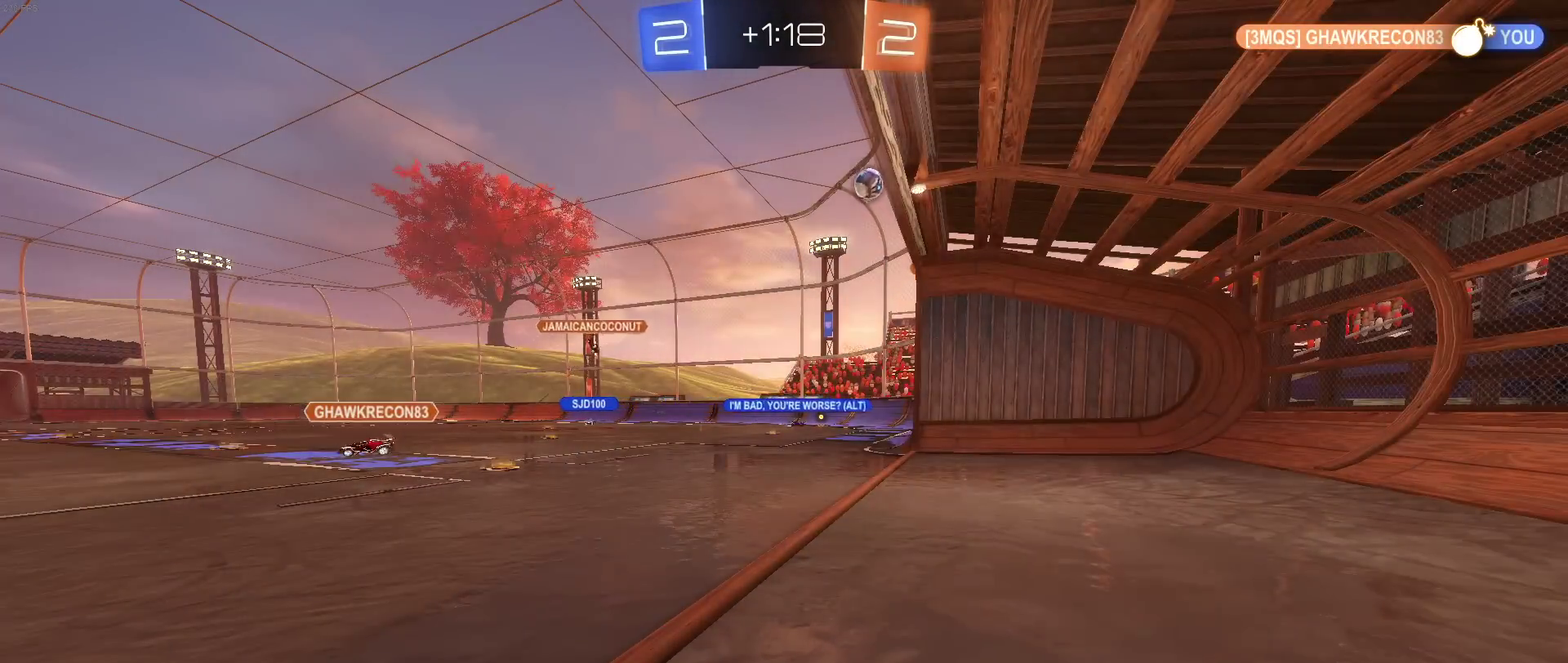
{"buttons": [], "left_stick": "center", "right_stick": "center", "events": []}
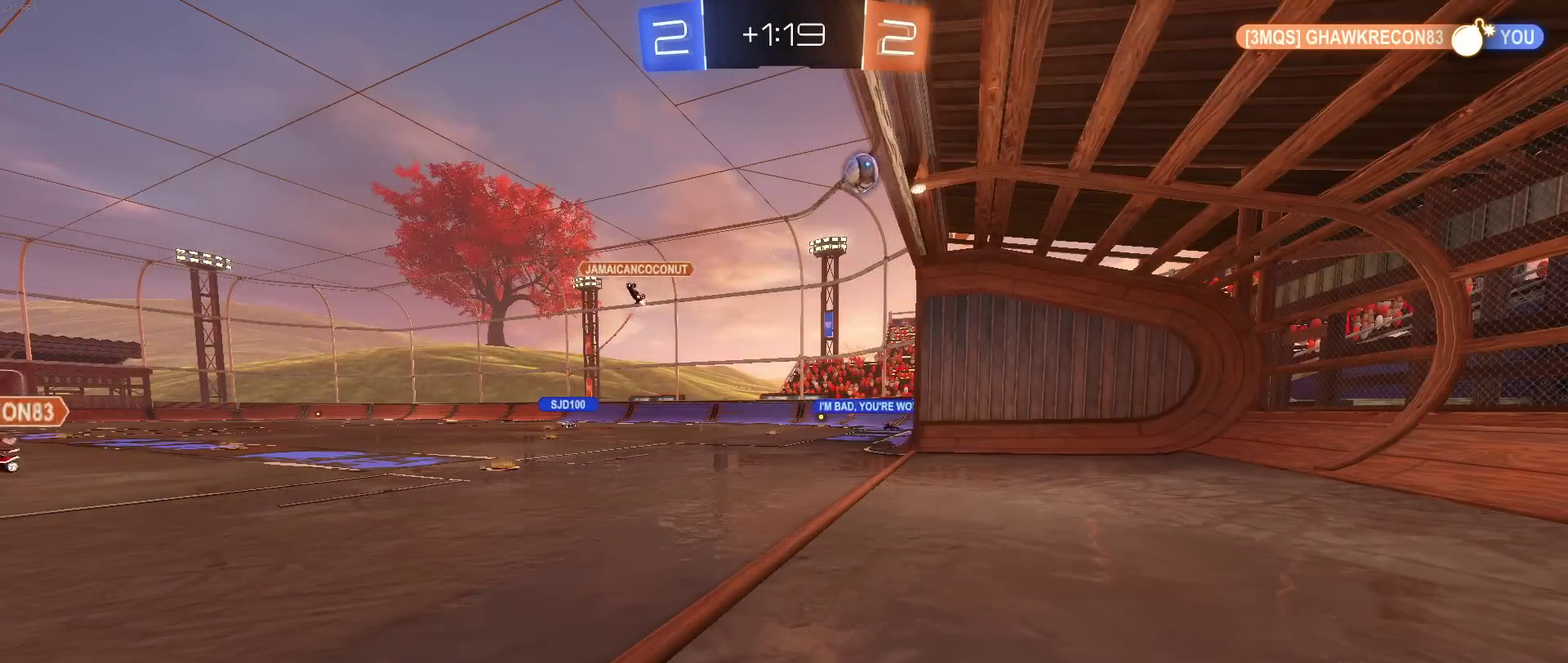
{"buttons": [], "left_stick": "center", "right_stick": "center", "events": []}
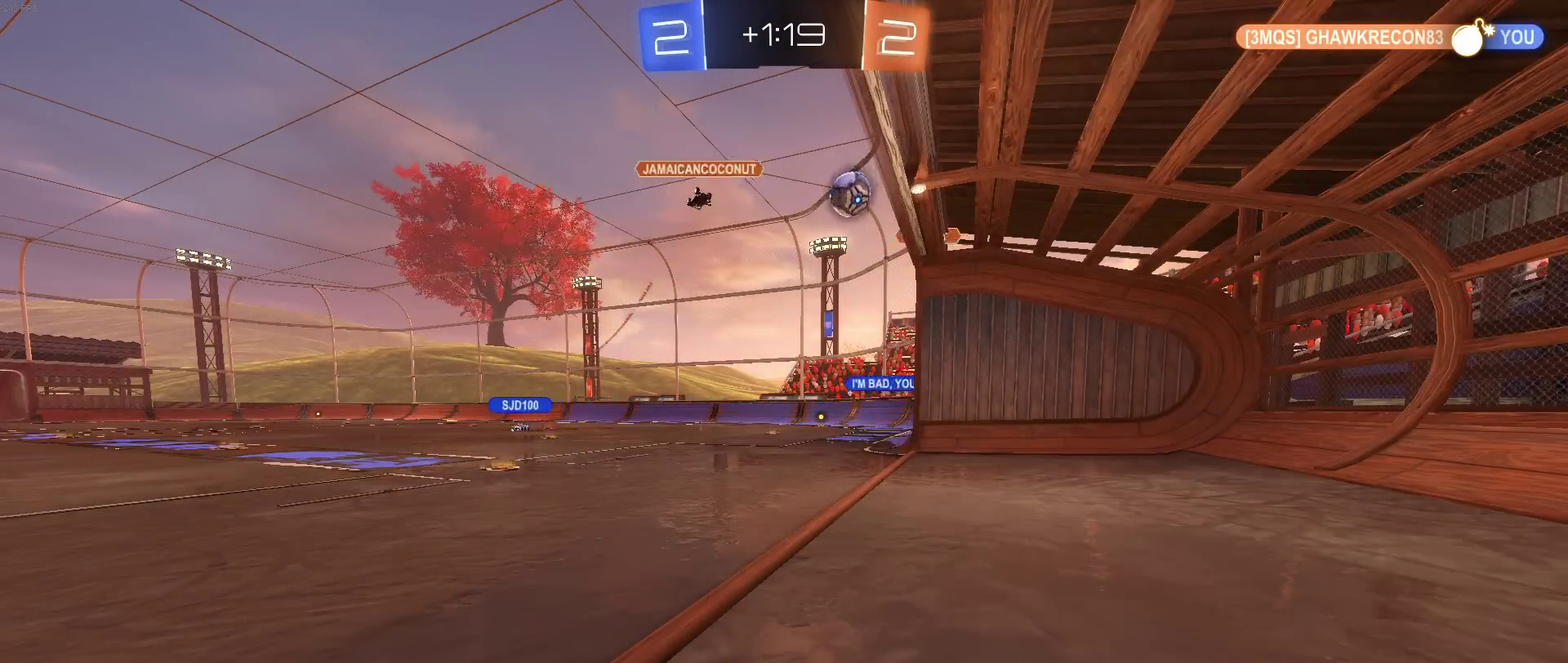
{"buttons": [], "left_stick": "center", "right_stick": "center", "events": []}
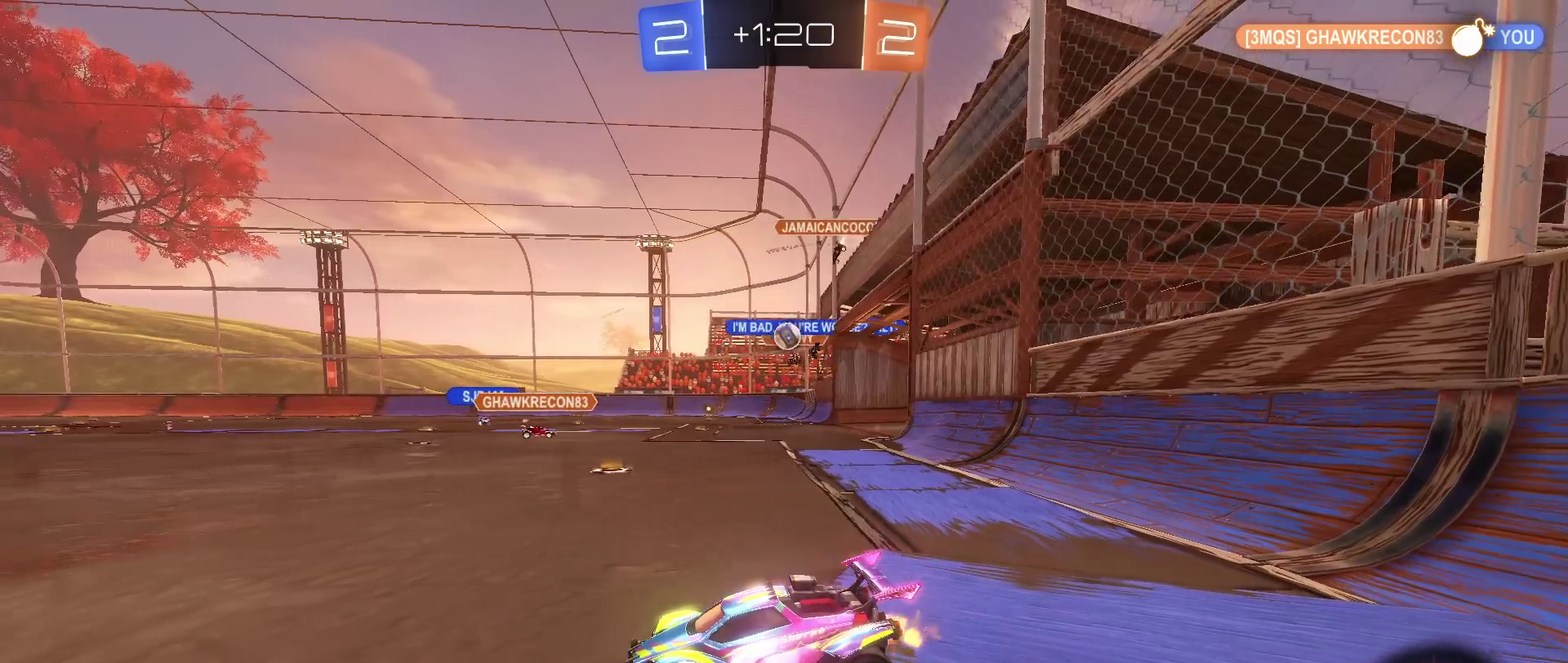
{"buttons": ["R1"], "left_stick": "left", "right_stick": "center", "events": [[50, "left_stick", "down-right"], [350, "left_stick", "left"], [367, "R1", "down"]]}
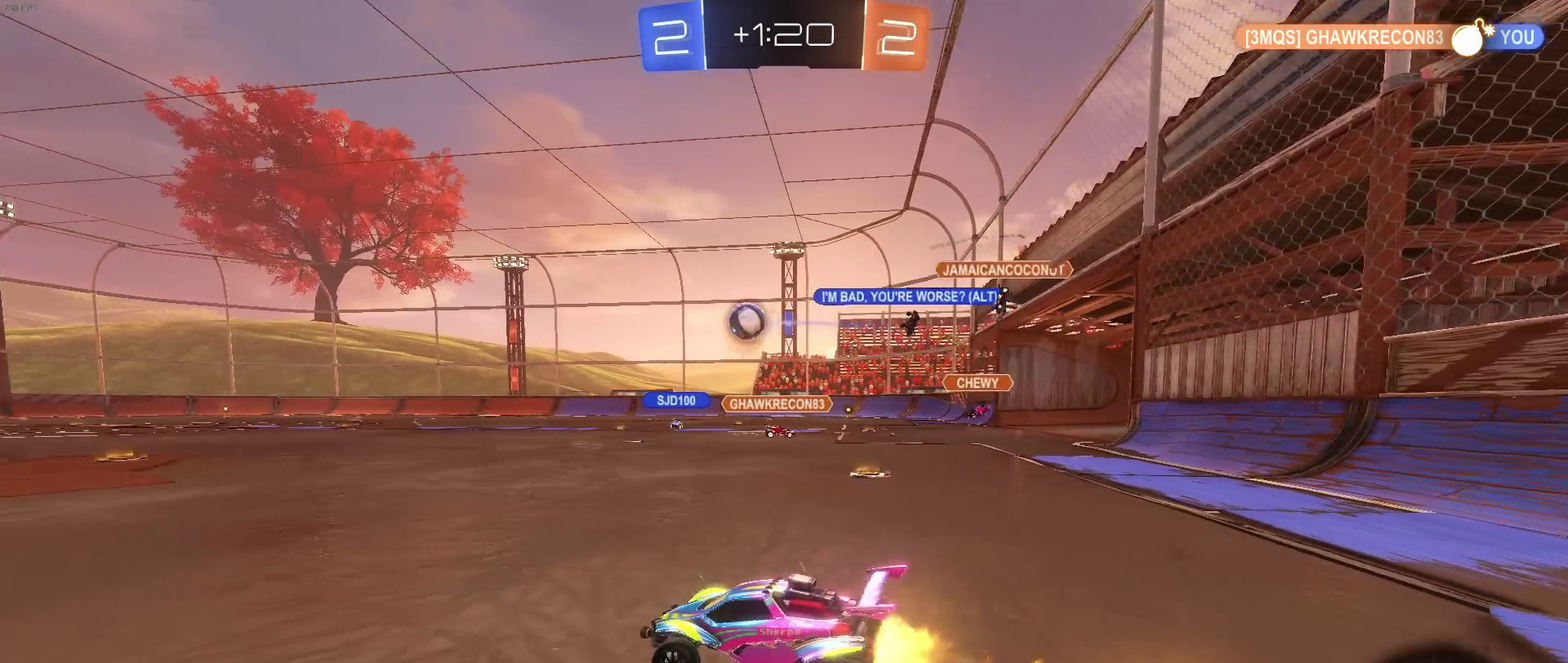
{"buttons": ["R1"], "left_stick": "up-left", "right_stick": "center", "events": [[67, "left_stick", "center"], [200, "left_stick", "left"], [350, "left_stick", "up"], [367, "CROSS", "down"], [467, "CROSS", "up"], [483, "left_stick", "up-left"]]}
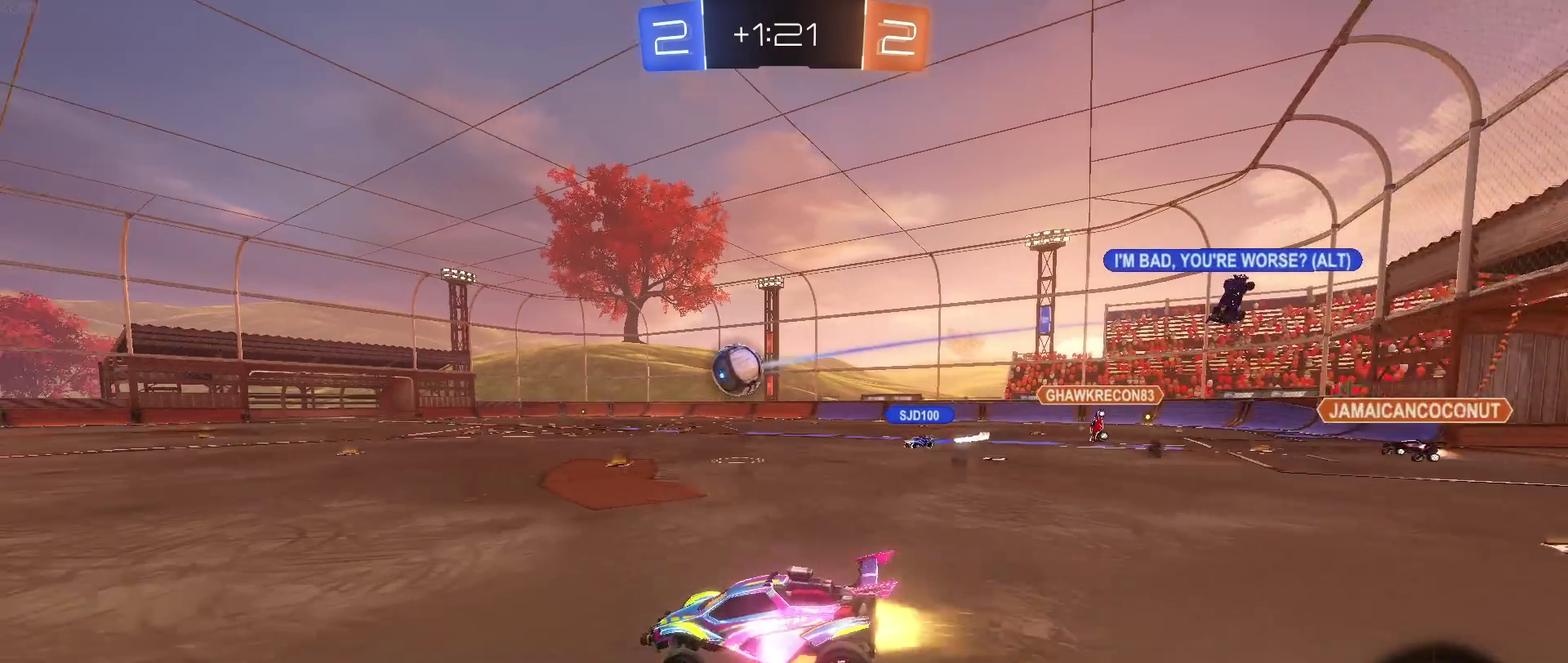
{"buttons": [], "left_stick": "center", "right_stick": "center", "events": [[33, "CROSS", "down"], [167, "CROSS", "up"], [167, "R1", "up"], [200, "left_stick", "center"], [250, "TRIANGLE", "down"], [350, "TRIANGLE", "up"]]}
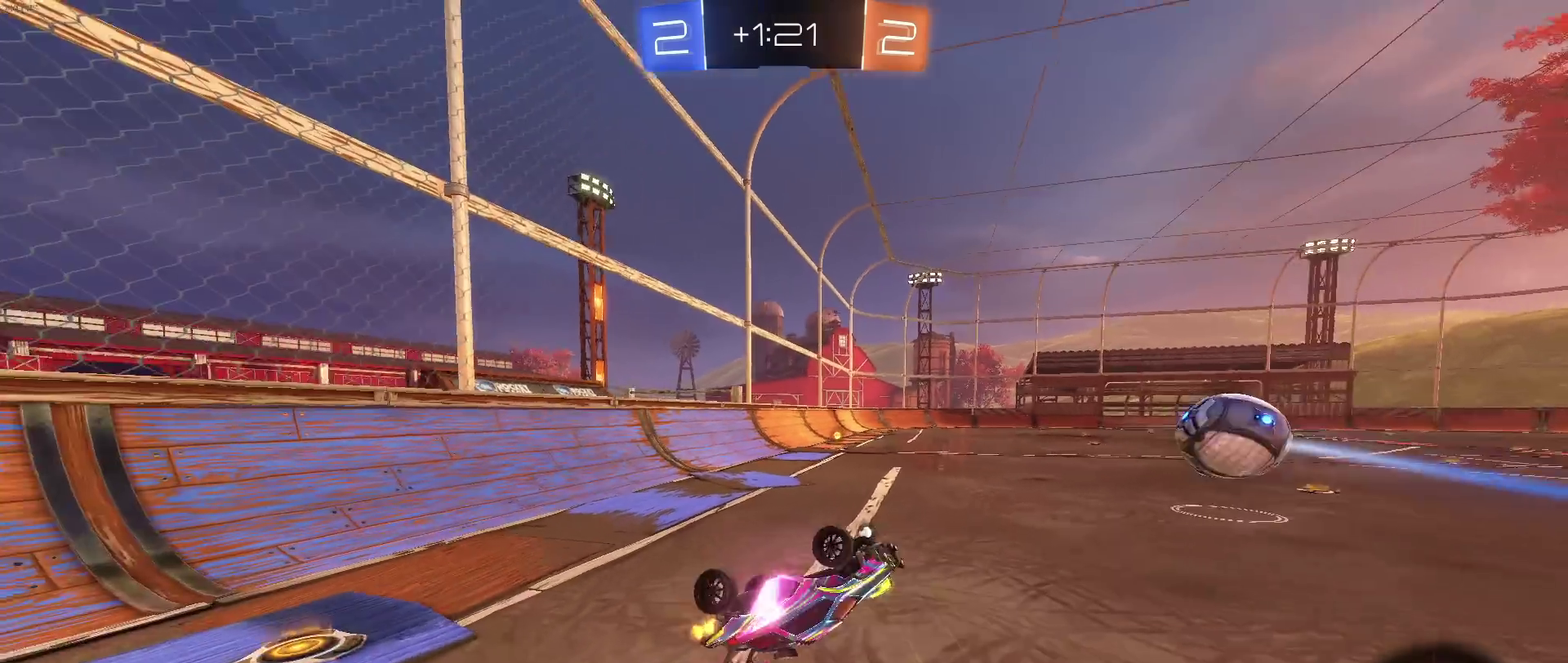
{"buttons": [], "left_stick": "down-right", "right_stick": "center", "events": [[133, "TRIANGLE", "down"], [267, "TRIANGLE", "up"], [500, "left_stick", "down-right"]]}
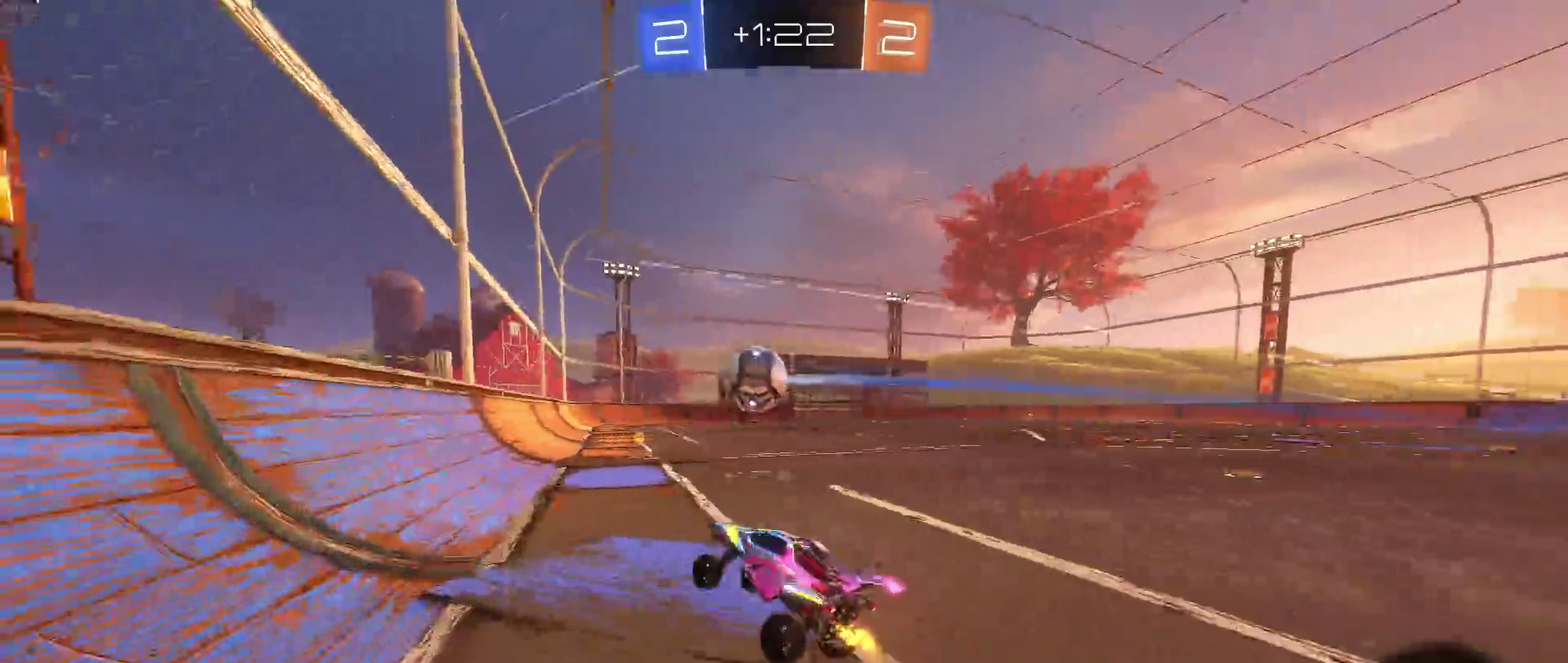
{"buttons": [], "left_stick": "down-right", "right_stick": "center", "events": [[250, "R1", "down"], [317, "left_stick", "center"], [333, "R1", "up"], [450, "left_stick", "down-right"]]}
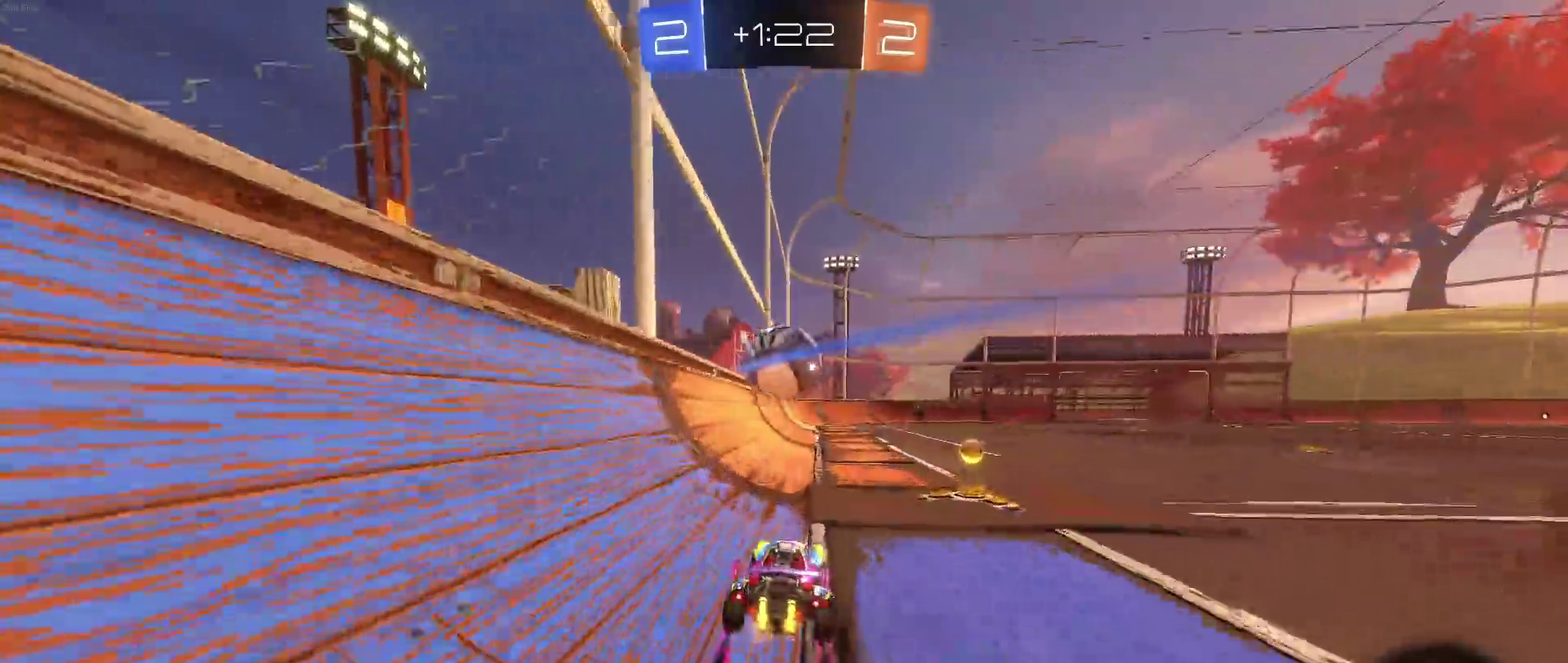
{"buttons": [], "left_stick": "center", "right_stick": "center", "events": [[133, "left_stick", "center"], [317, "left_stick", "down-right"], [450, "left_stick", "center"]]}
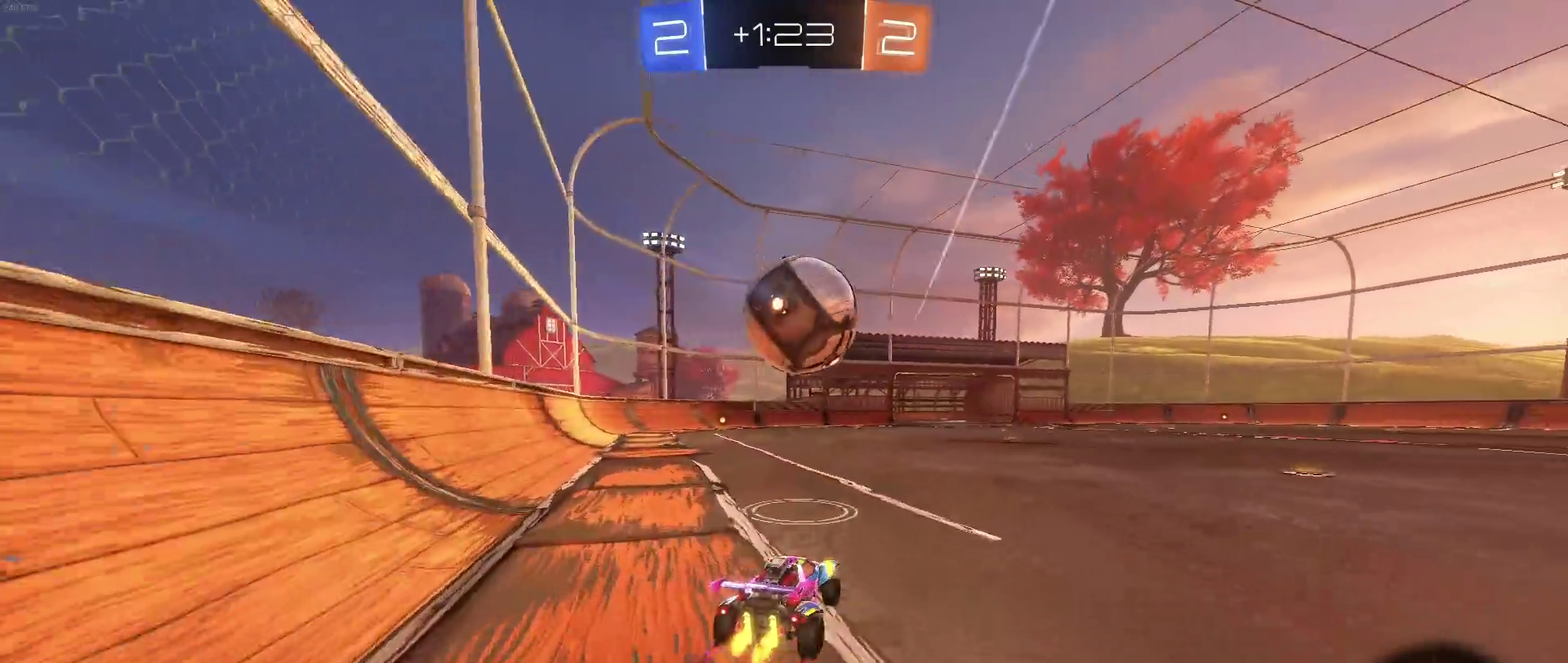
{"buttons": [], "left_stick": "down-left", "right_stick": "center", "events": [[200, "left_stick", "left"], [300, "left_stick", "down"], [333, "CROSS", "down"], [467, "left_stick", "down-left"], [500, "CROSS", "up"]]}
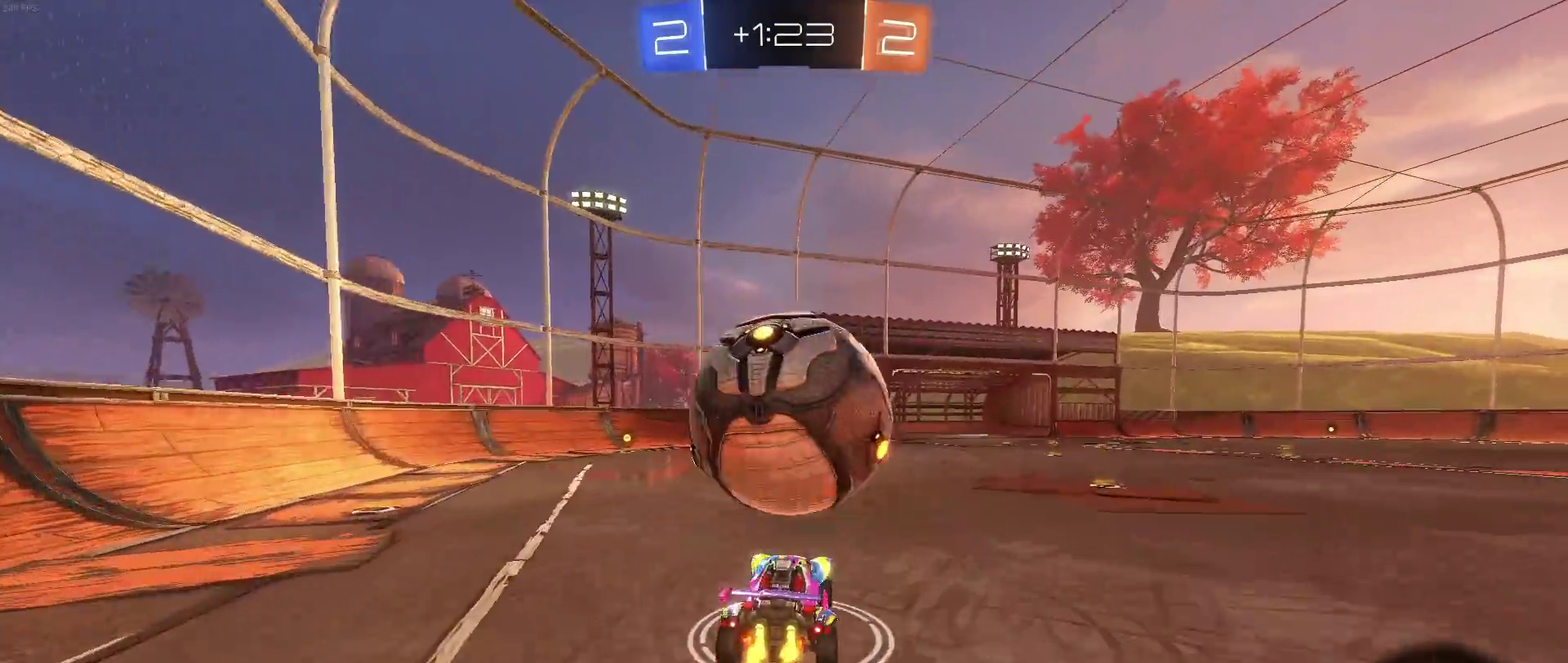
{"buttons": [], "left_stick": "down", "right_stick": "center", "events": [[17, "left_stick", "center"], [483, "left_stick", "down"]]}
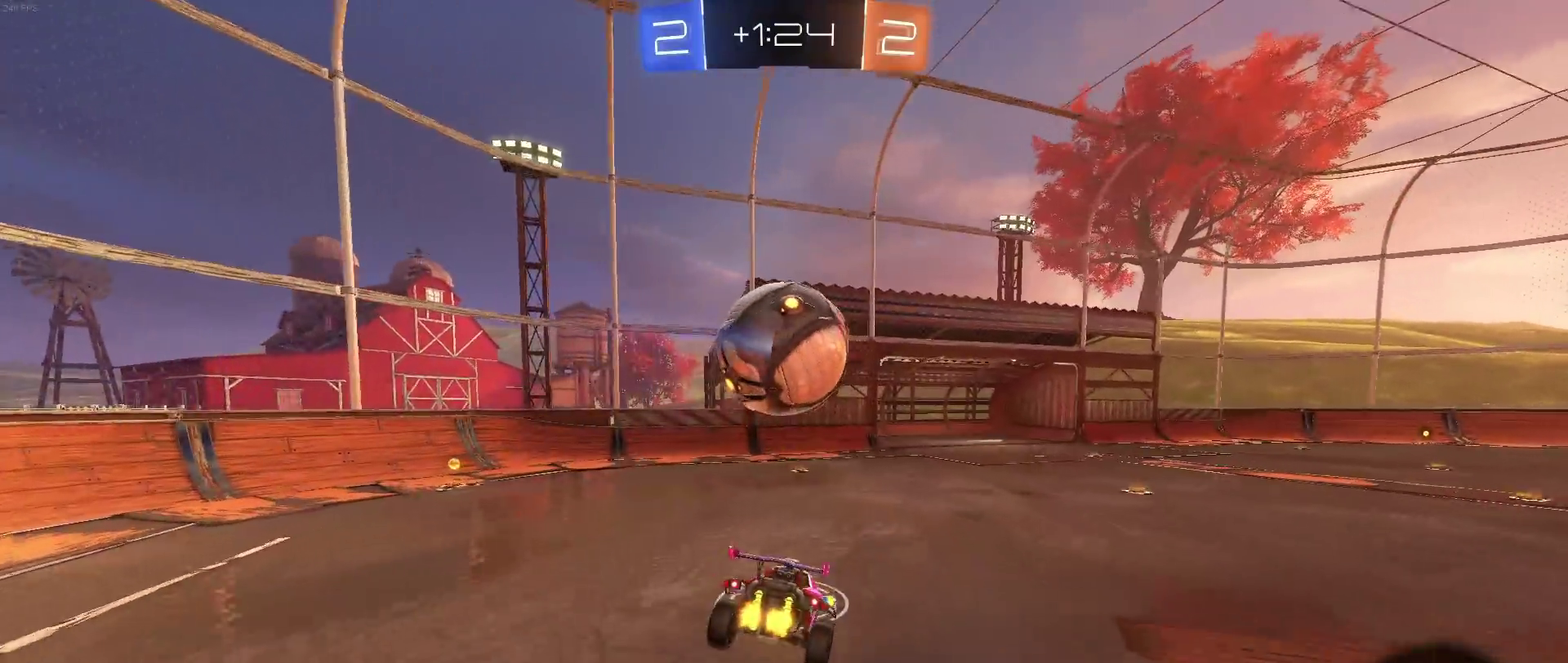
{"buttons": [], "left_stick": "up", "right_stick": "center", "events": [[200, "left_stick", "center"], [333, "left_stick", "up"]]}
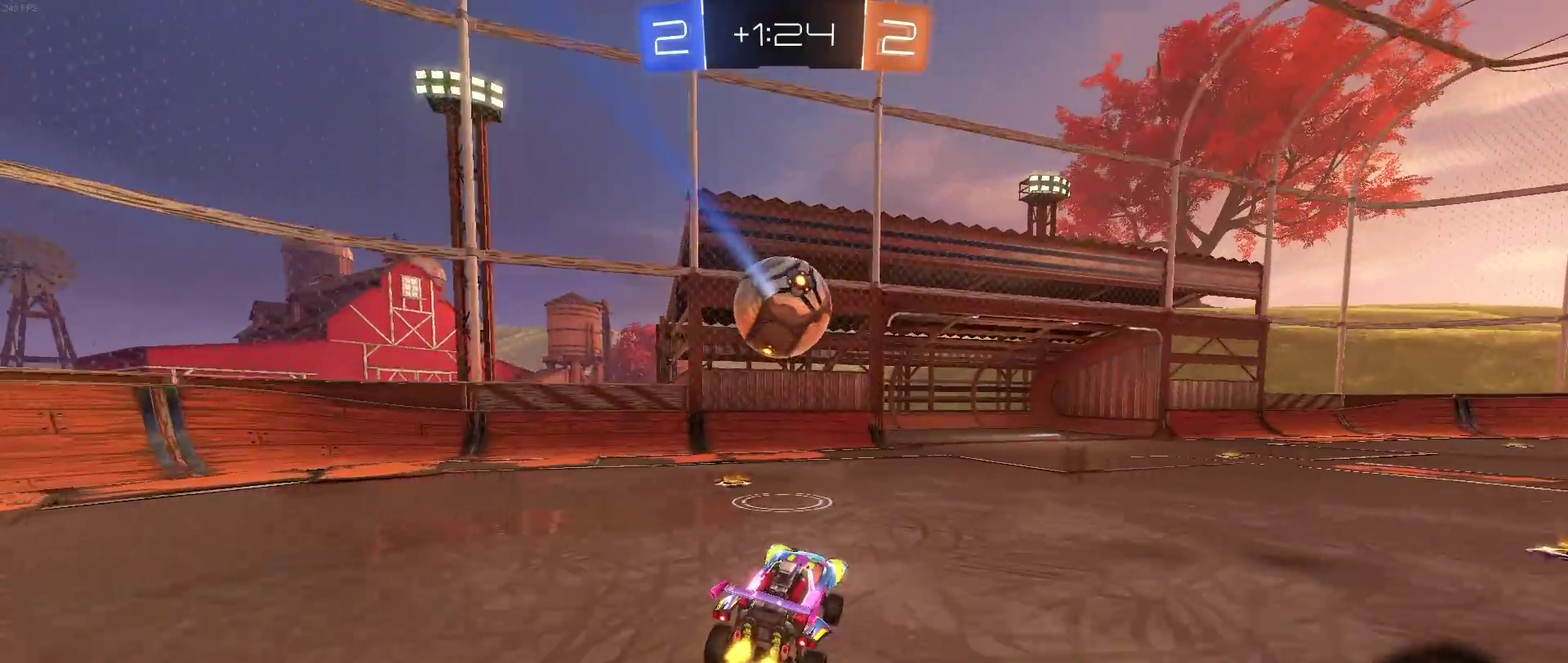
{"buttons": [], "left_stick": "center", "right_stick": "center", "events": [[50, "left_stick", "center"], [350, "CROSS", "down"], [350, "R1", "down"], [433, "CROSS", "up"], [433, "R1", "up"]]}
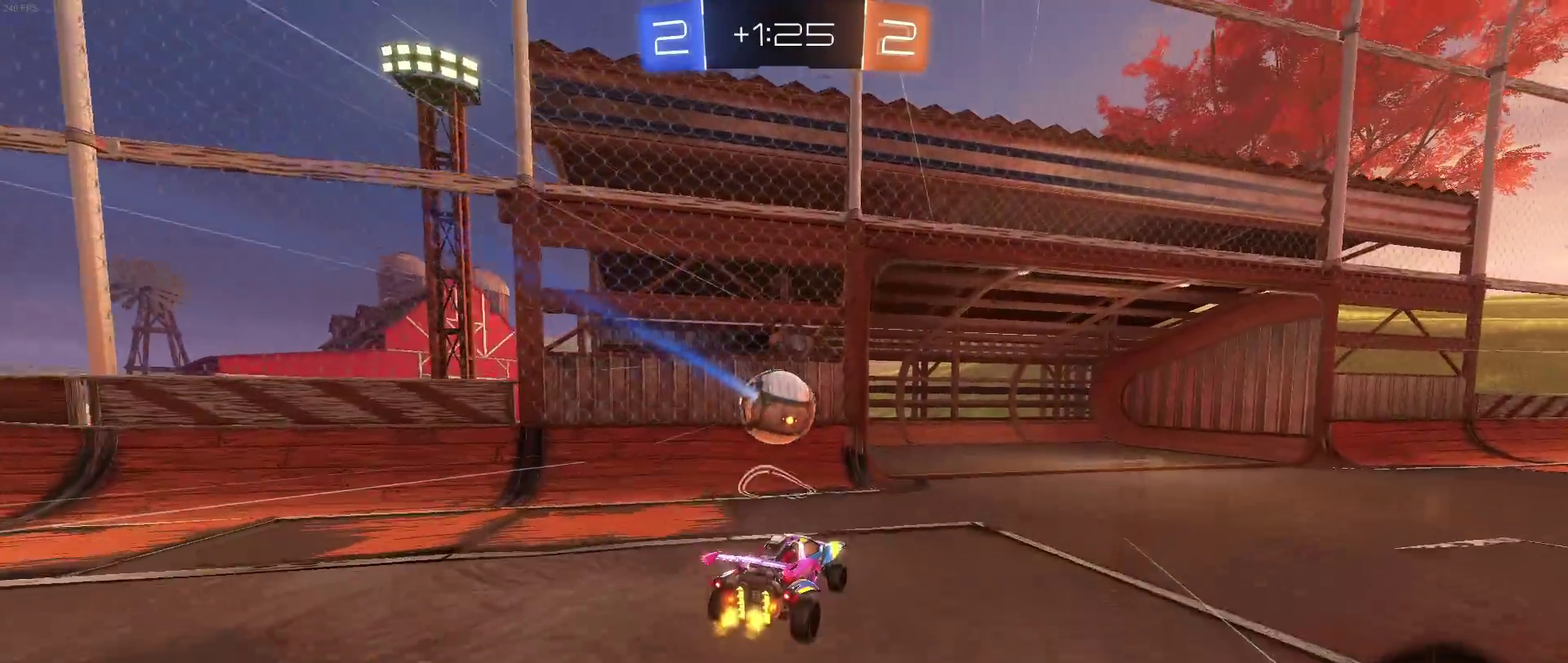
{"buttons": [], "left_stick": "down", "right_stick": "center", "events": [[217, "left_stick", "up"], [233, "CROSS", "down"], [283, "CROSS", "up"], [350, "left_stick", "down"]]}
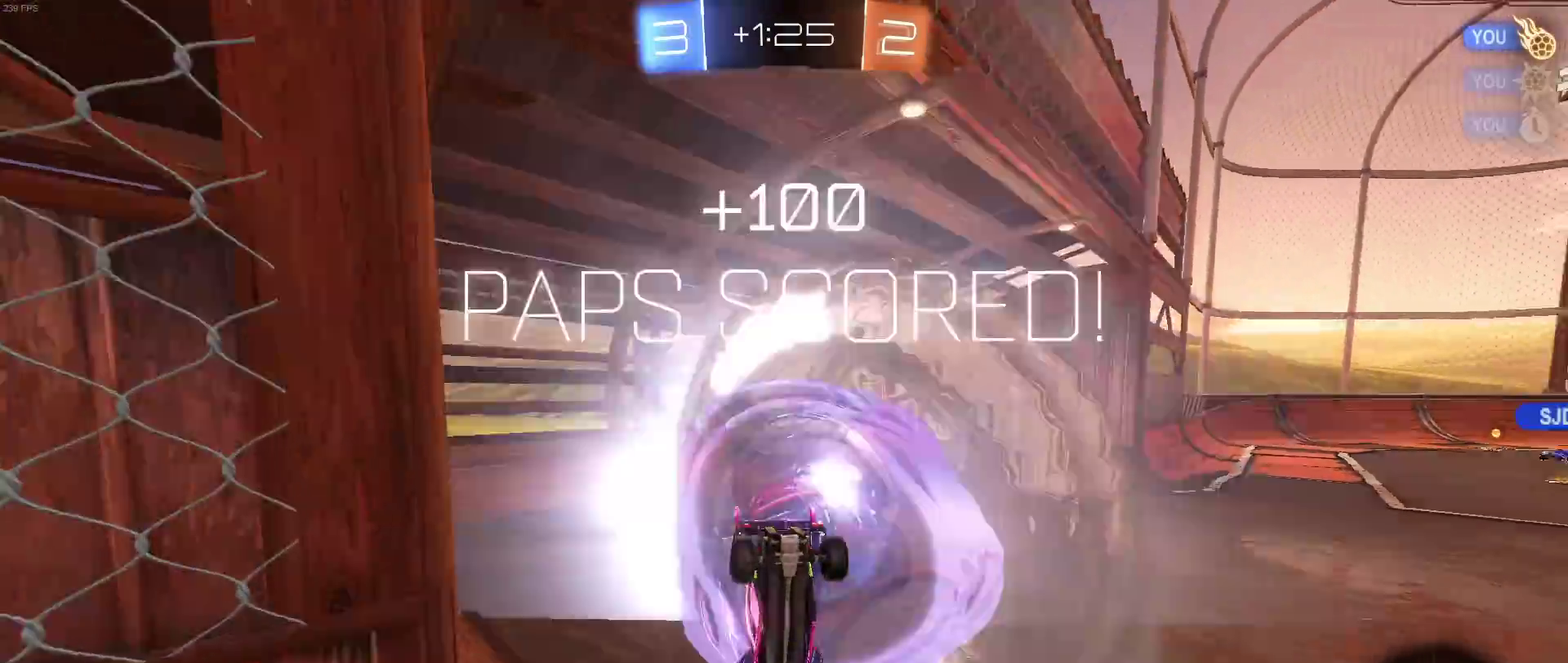
{"buttons": ["CIRCLE"], "left_stick": "center", "right_stick": "center", "events": [[33, "left_stick", "center"], [167, "CIRCLE", "down"]]}
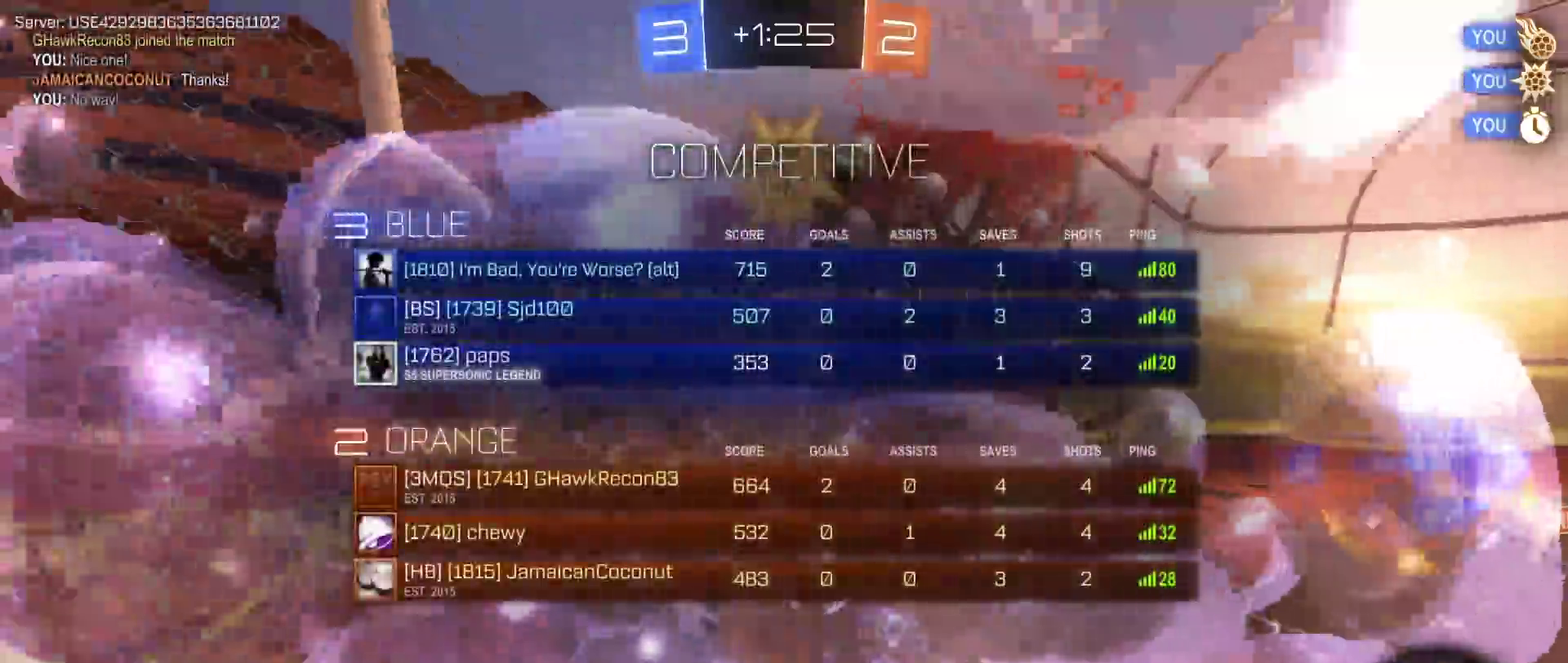
{"buttons": [], "left_stick": "center", "right_stick": "center", "events": [[83, "CIRCLE", "up"]]}